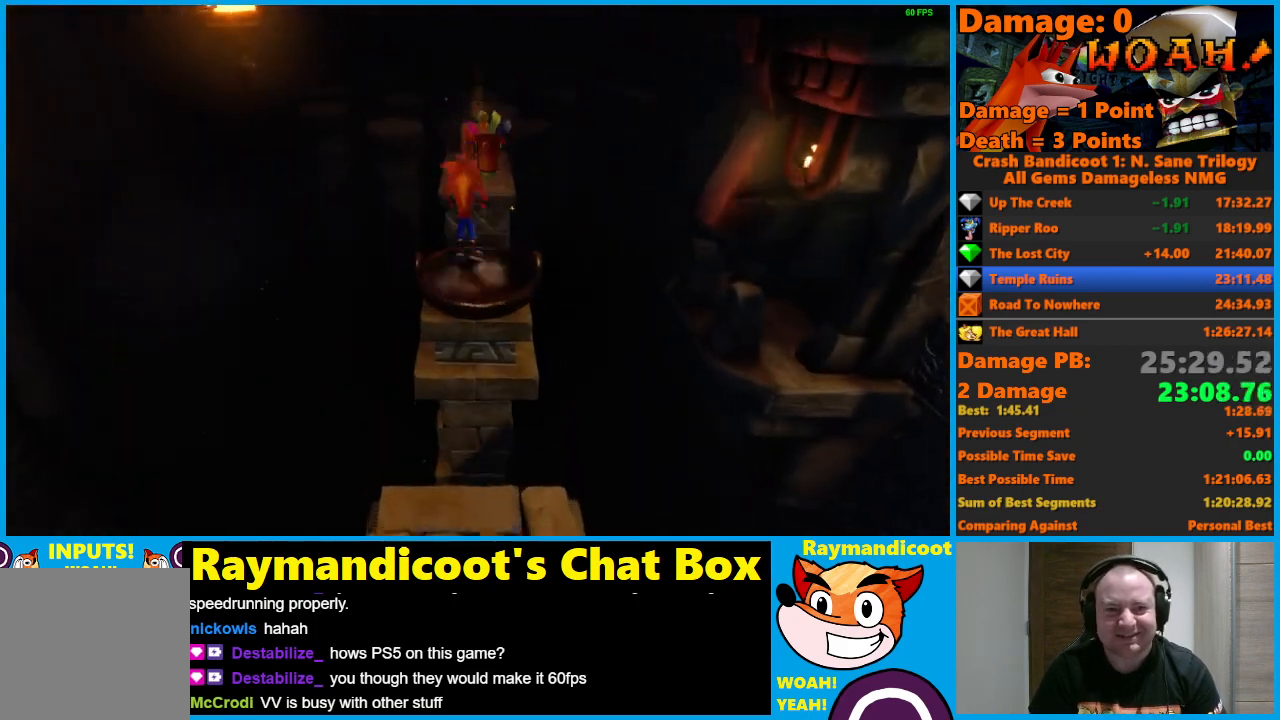
Gameplay with a controller (Xbox layout); each line is a JSON object with the inputs held at the frame after it. "events" lists button and stick changes between this image and that frame as [ms after this image, input, new state], when the widget could be followed in between.
{"buttons": ["DPAD_UP"], "left_stick": "center", "right_stick": "center", "events": [[450, "A", "up"]]}
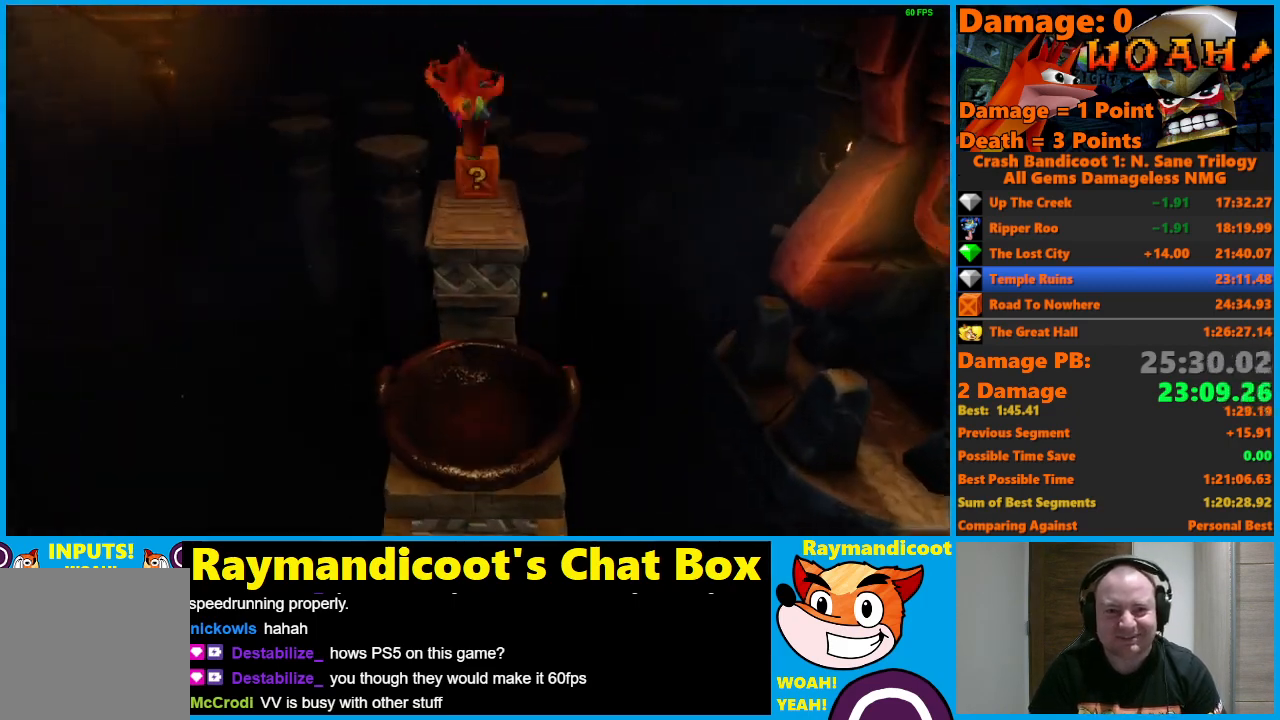
{"buttons": [], "left_stick": "center", "right_stick": "center", "events": [[167, "X", "down"], [400, "DPAD_UP", "up"], [400, "X", "up"]]}
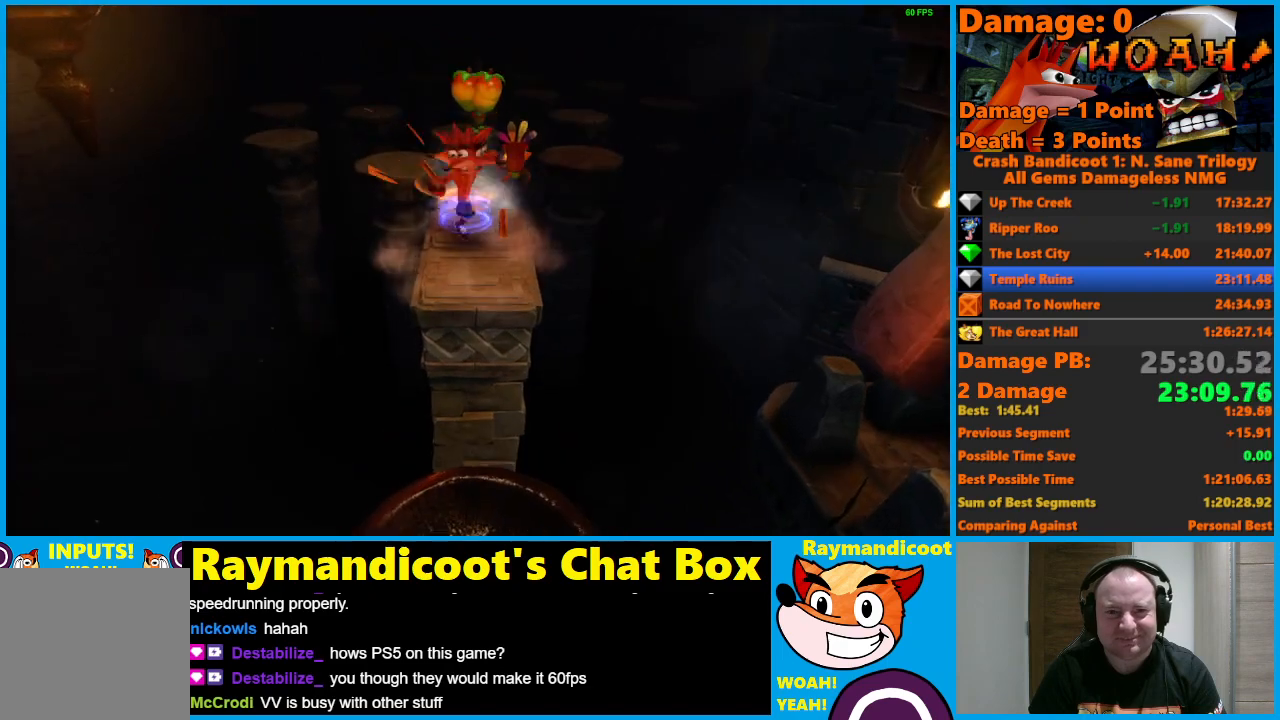
{"buttons": ["A", "DPAD_UP"], "left_stick": "center", "right_stick": "center", "events": [[217, "DPAD_UP", "down"], [367, "A", "down"]]}
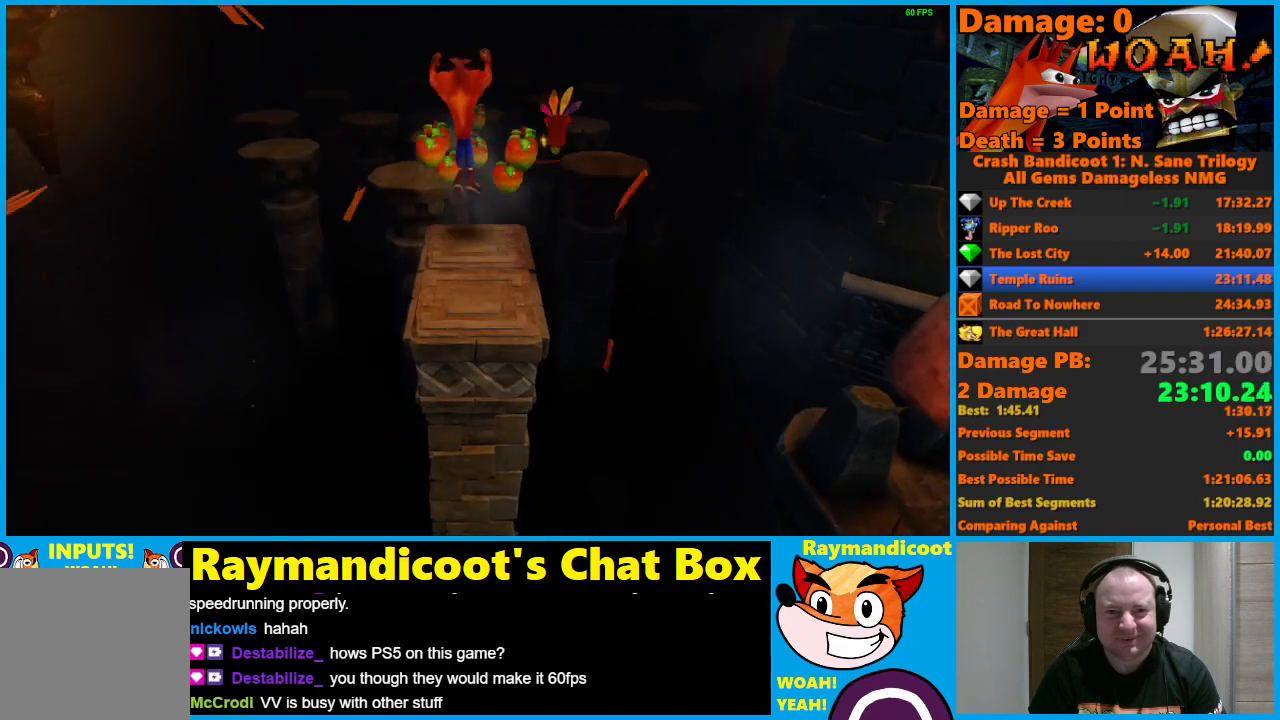
{"buttons": ["X"], "left_stick": "center", "right_stick": "center", "events": [[267, "A", "up"], [450, "DPAD_UP", "up"], [483, "X", "down"]]}
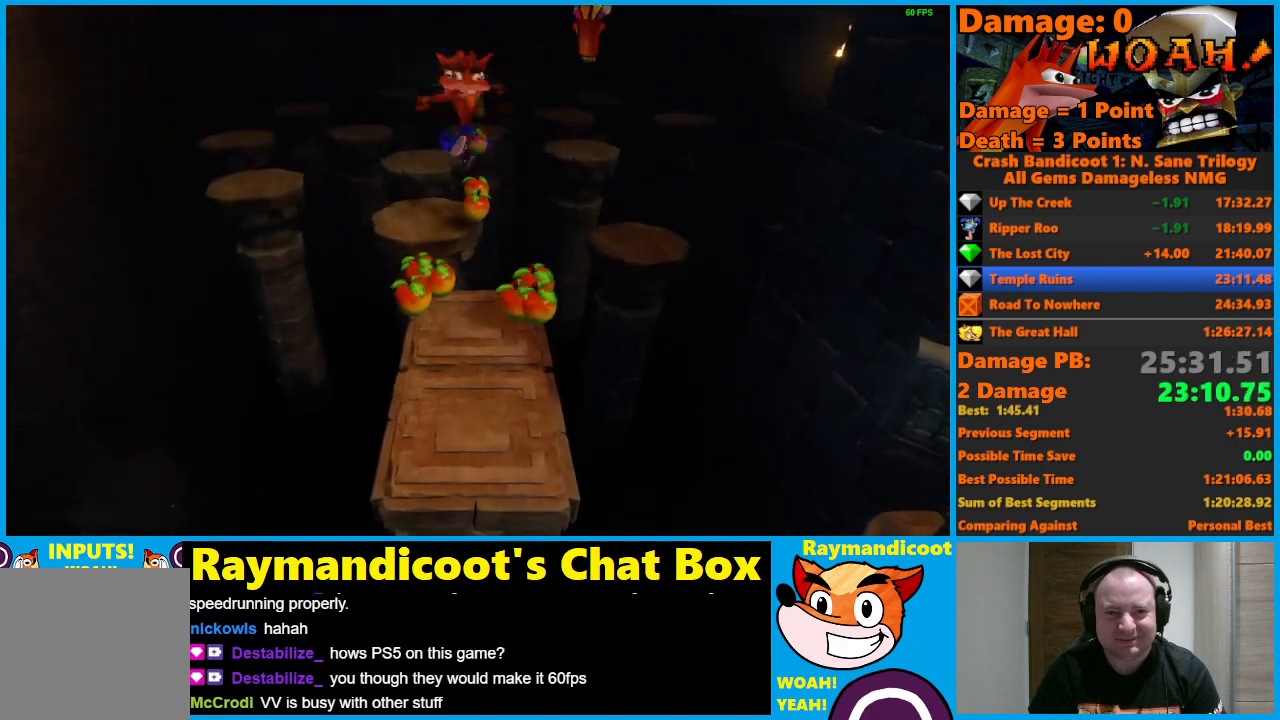
{"buttons": ["A", "DPAD_UP", "DPAD_RIGHT"], "left_stick": "center", "right_stick": "center", "events": [[117, "X", "up"], [150, "DPAD_UP", "down"], [317, "DPAD_RIGHT", "down"], [333, "A", "down"]]}
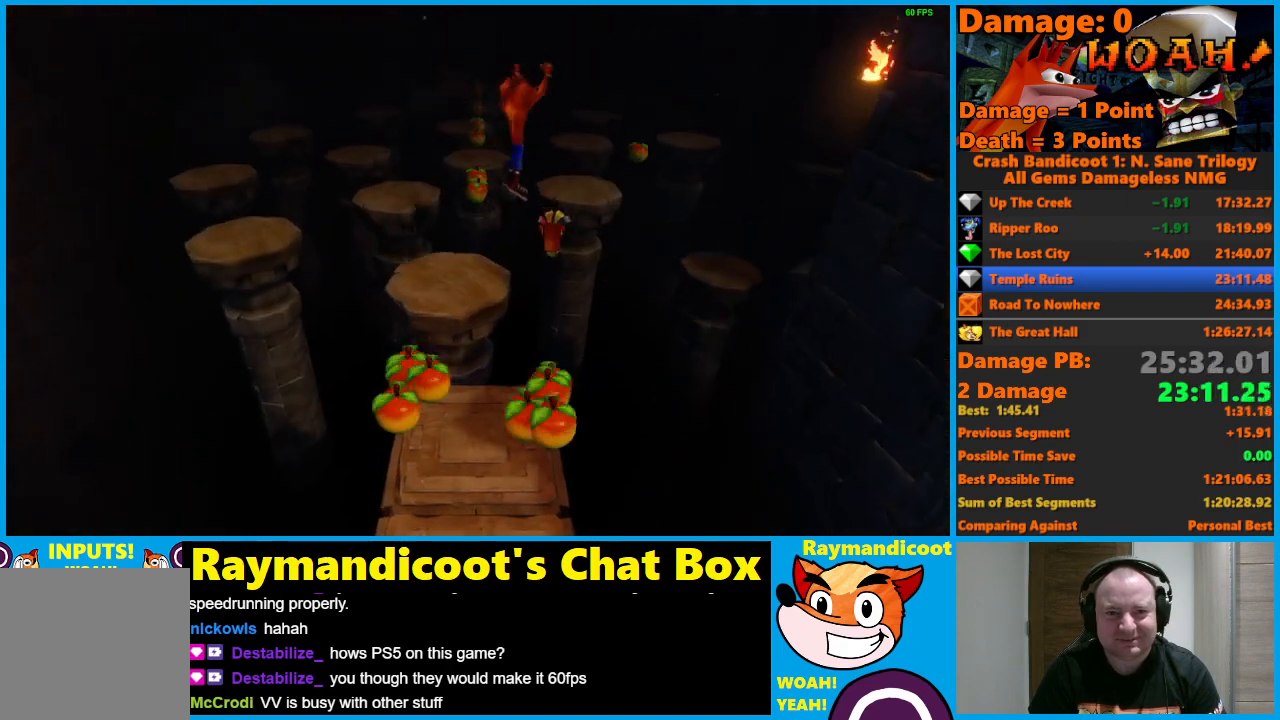
{"buttons": ["X", "DPAD_UP"], "left_stick": "center", "right_stick": "center", "events": [[200, "DPAD_RIGHT", "up"], [317, "A", "up"], [417, "X", "down"]]}
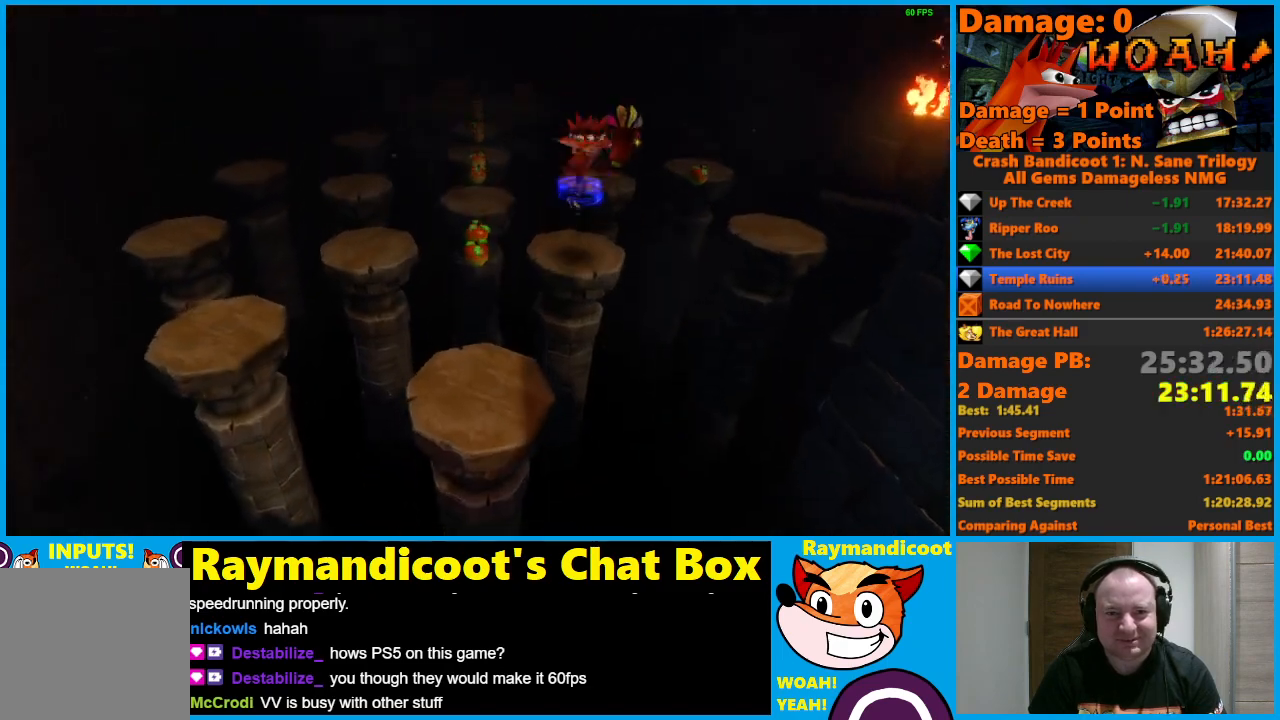
{"buttons": ["A", "DPAD_UP"], "left_stick": "center", "right_stick": "center", "events": [[33, "X", "up"], [83, "DPAD_LEFT", "down"], [167, "A", "down"], [400, "DPAD_LEFT", "up"]]}
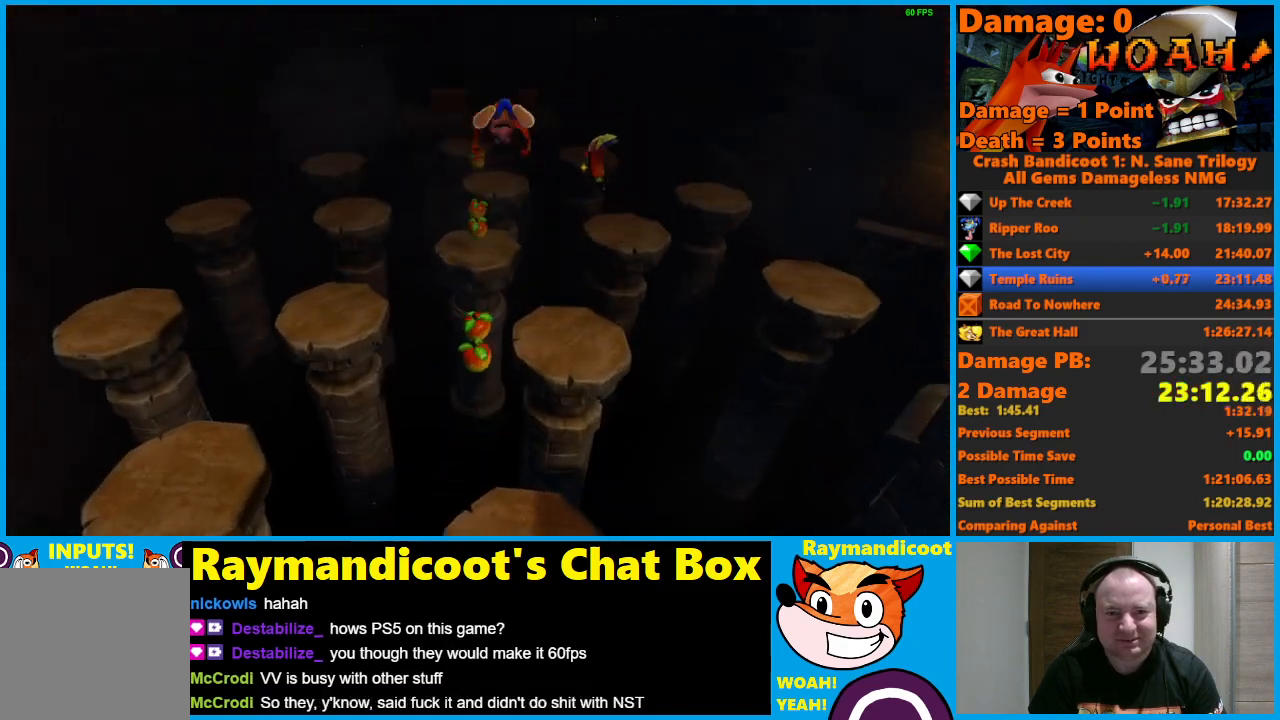
{"buttons": ["A", "DPAD_UP", "DPAD_RIGHT"], "left_stick": "center", "right_stick": "center", "events": [[17, "A", "up"], [133, "DPAD_UP", "up"], [183, "X", "down"], [283, "X", "up"], [317, "DPAD_UP", "down"], [417, "A", "down"], [500, "DPAD_RIGHT", "down"]]}
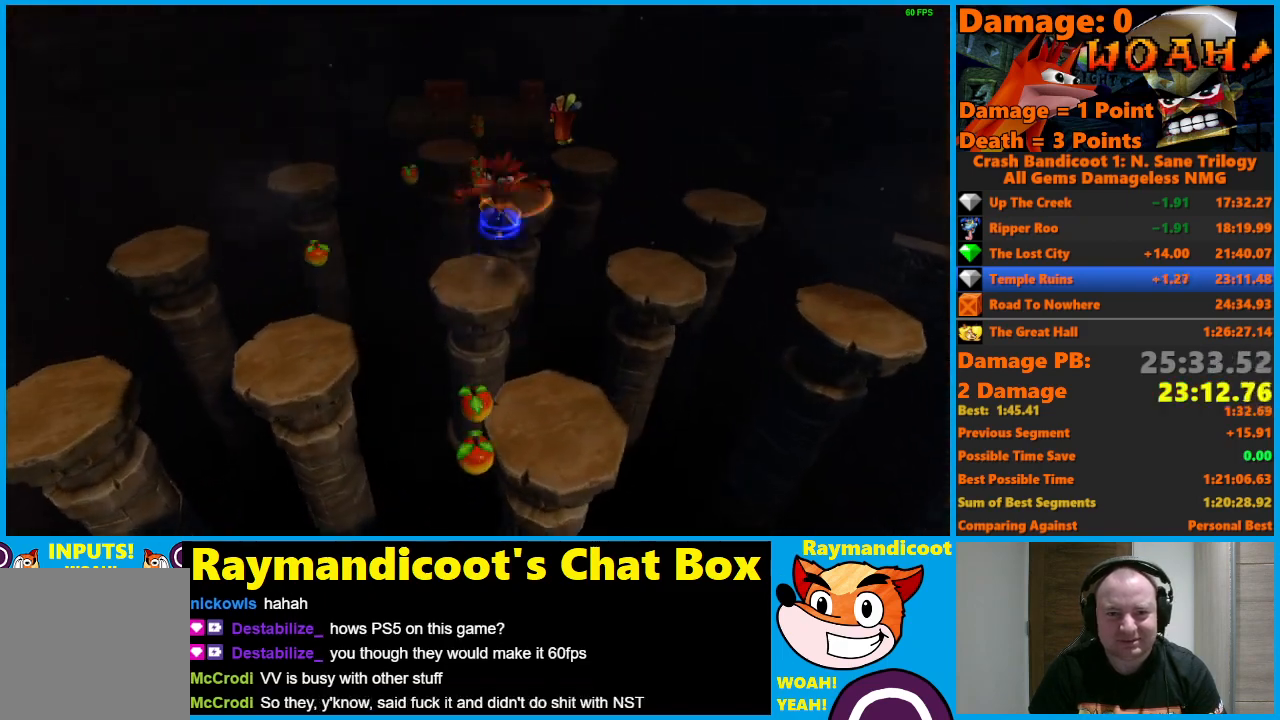
{"buttons": ["DPAD_UP"], "left_stick": "center", "right_stick": "center", "events": [[167, "DPAD_RIGHT", "up"], [400, "A", "up"]]}
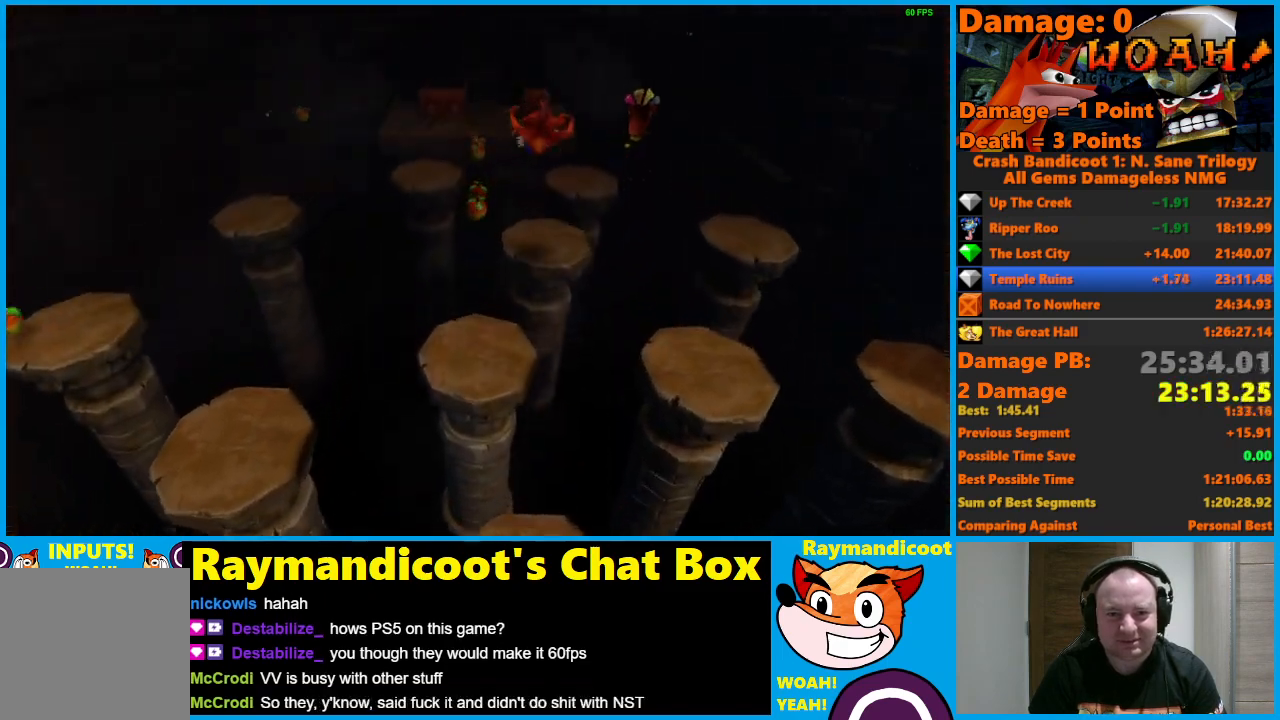
{"buttons": ["A", "DPAD_UP"], "left_stick": "center", "right_stick": "center", "events": [[100, "DPAD_RIGHT", "down"], [200, "A", "down"], [233, "DPAD_RIGHT", "up"]]}
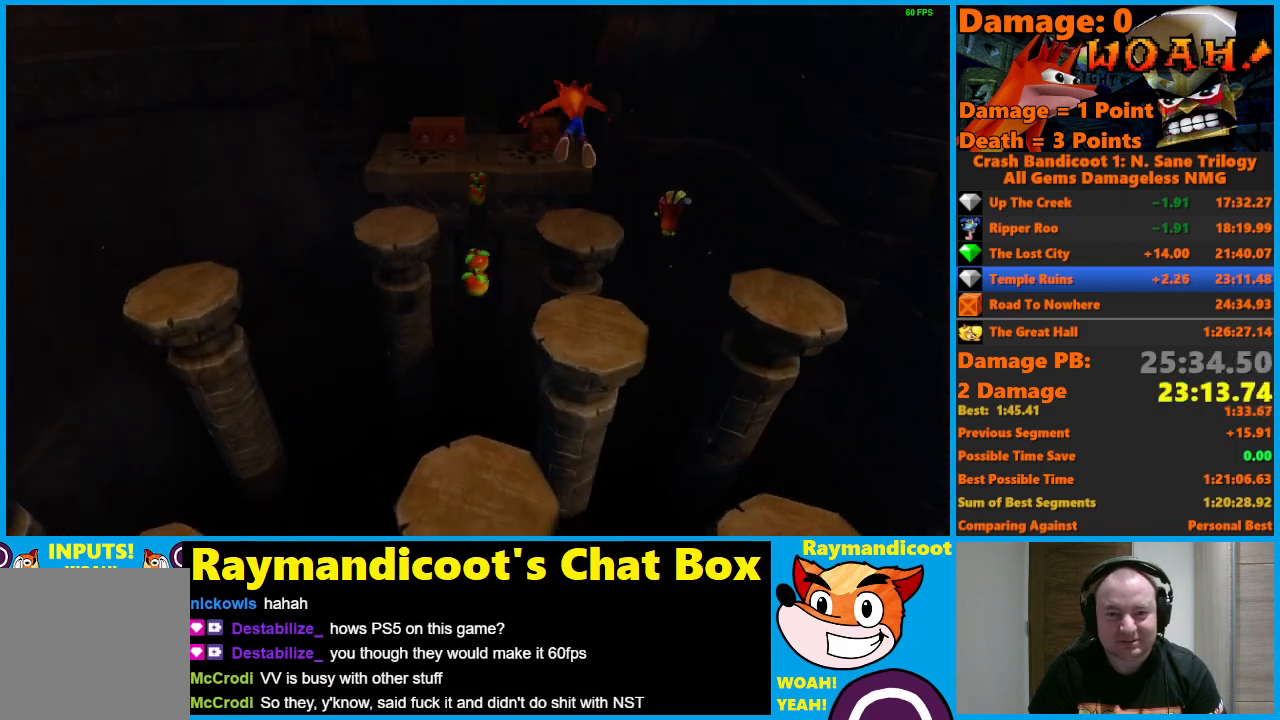
{"buttons": ["DPAD_UP"], "left_stick": "center", "right_stick": "center", "events": [[150, "A", "up"]]}
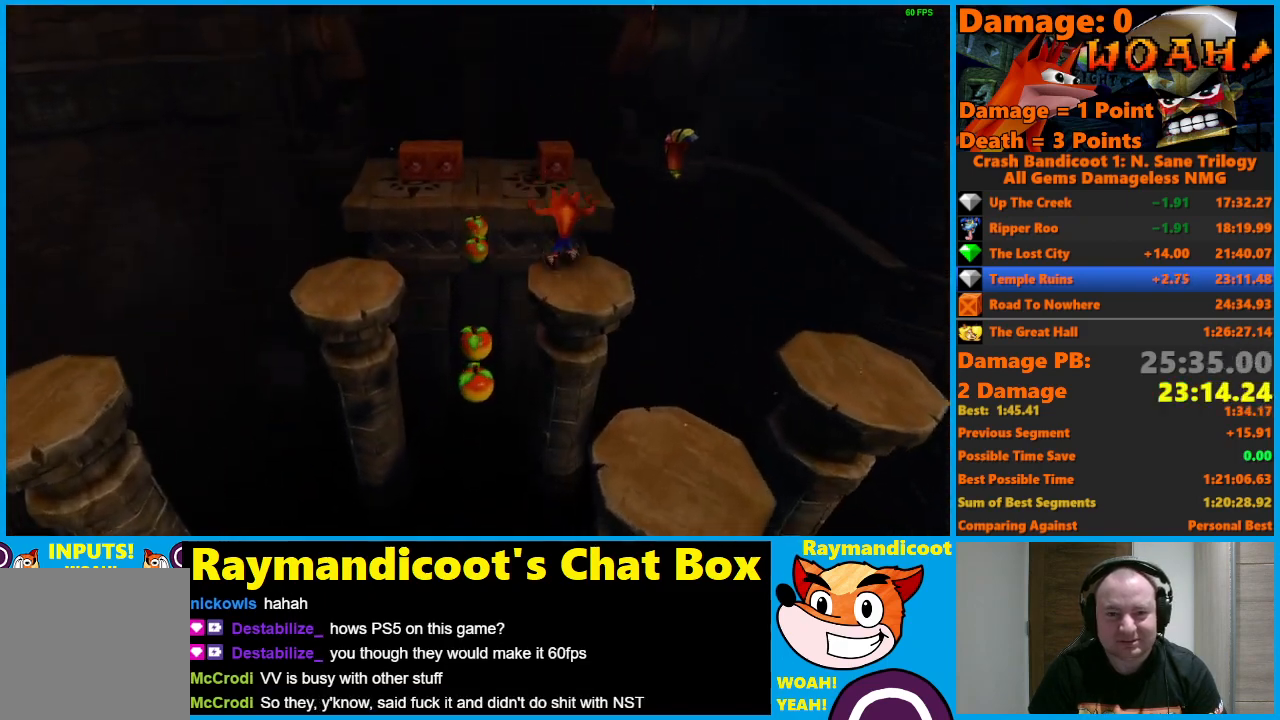
{"buttons": ["A", "DPAD_UP", "DPAD_LEFT"], "left_stick": "center", "right_stick": "center", "events": [[67, "A", "down"], [83, "DPAD_LEFT", "down"]]}
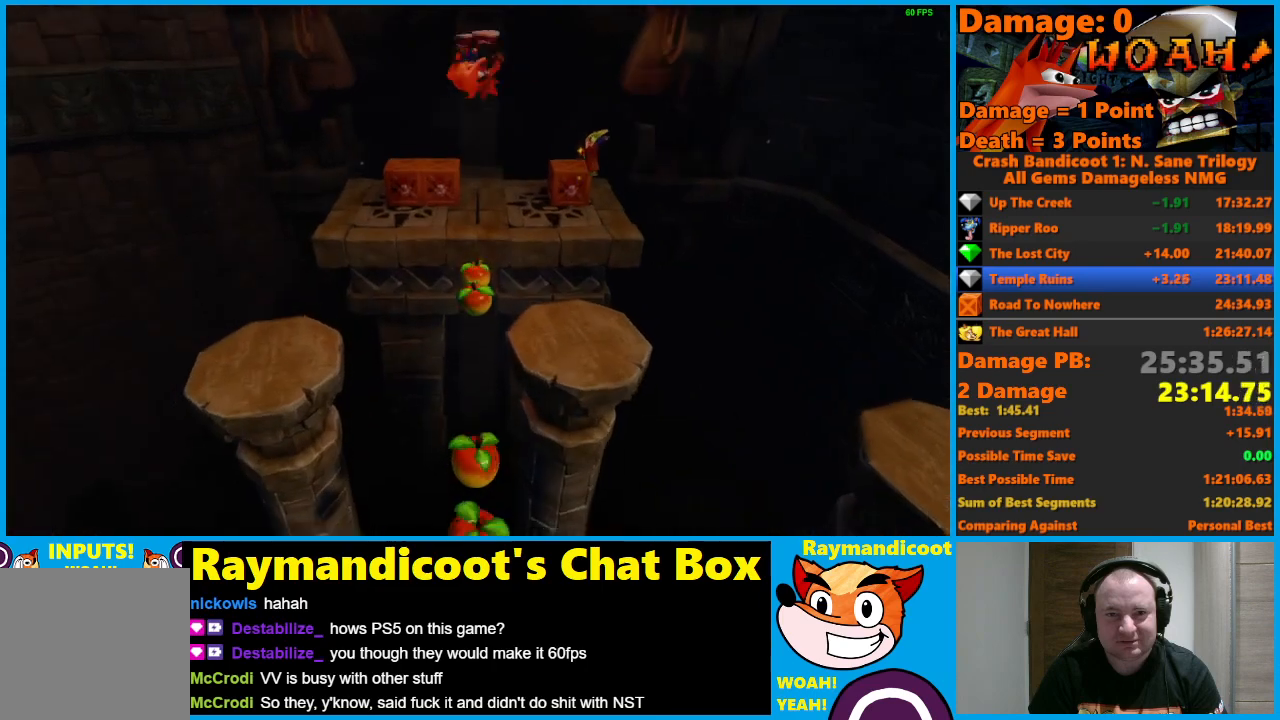
{"buttons": ["DPAD_RIGHT"], "left_stick": "center", "right_stick": "center", "events": [[133, "A", "up"], [133, "DPAD_LEFT", "up"], [250, "X", "down"], [400, "DPAD_RIGHT", "down"], [433, "DPAD_UP", "up"], [483, "X", "up"]]}
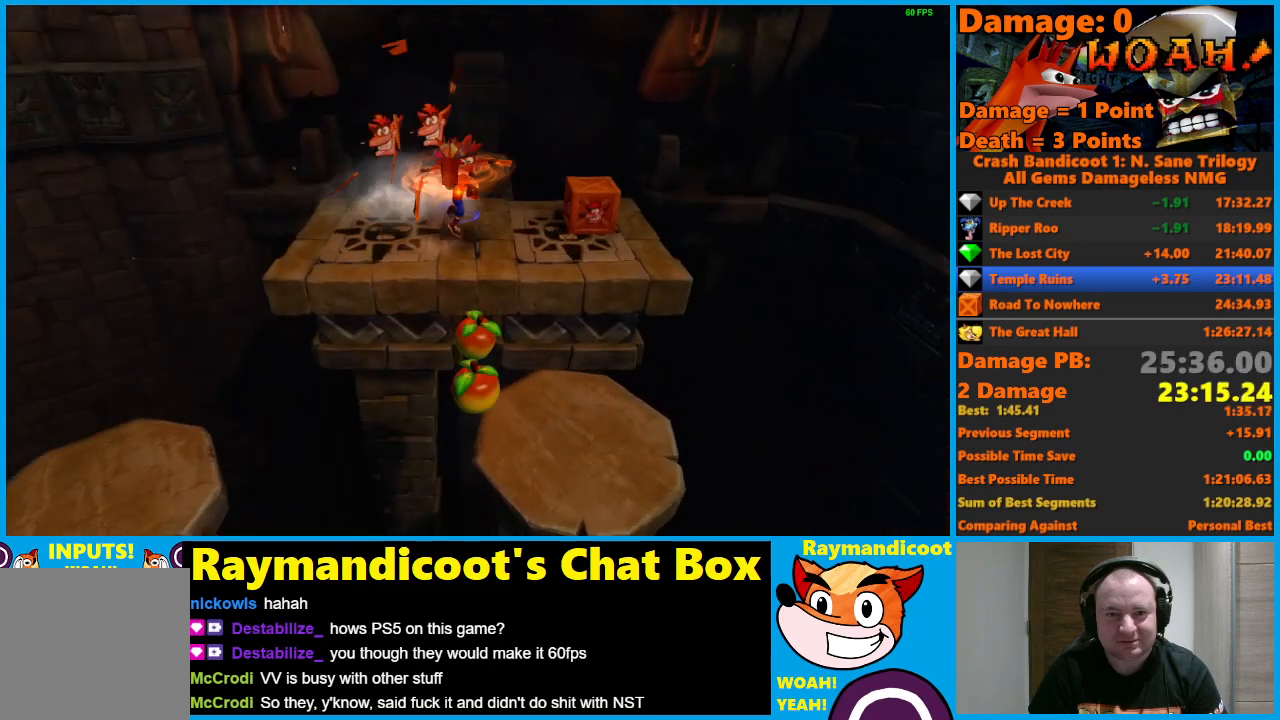
{"buttons": ["DPAD_UP"], "left_stick": "center", "right_stick": "center", "events": [[350, "DPAD_RIGHT", "up"], [400, "X", "down"], [467, "DPAD_UP", "down"], [467, "X", "up"]]}
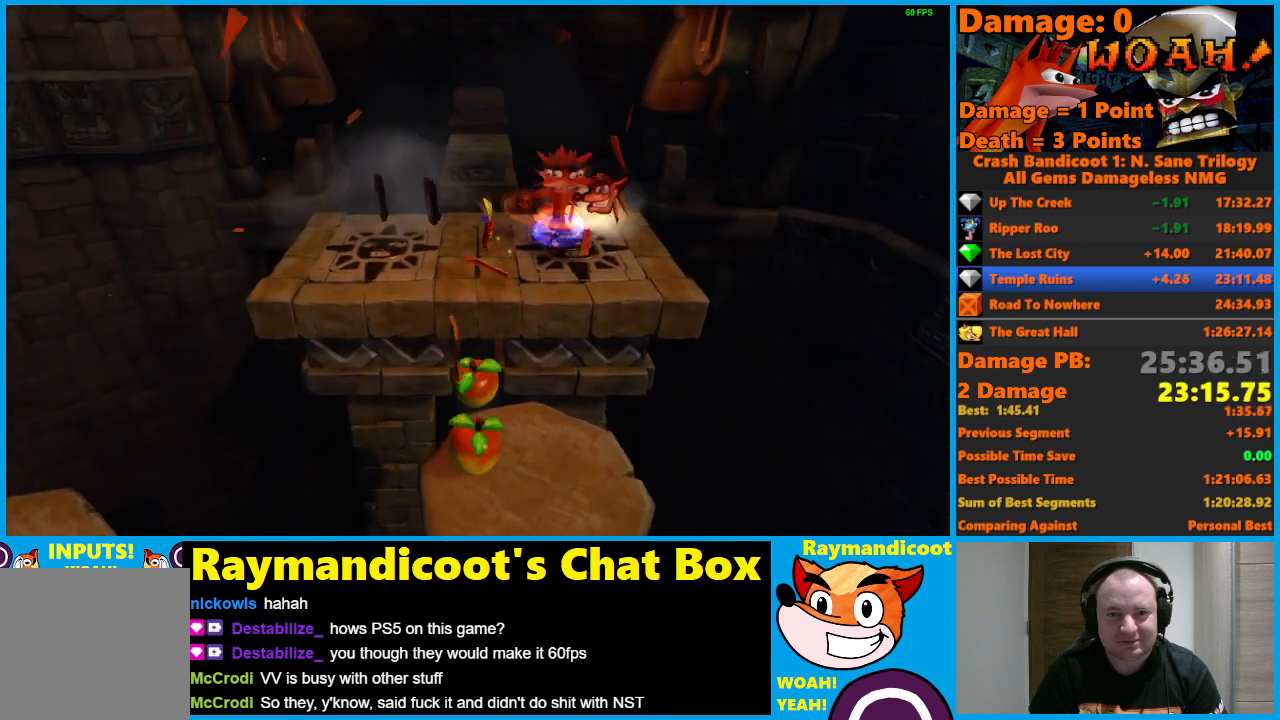
{"buttons": ["A", "DPAD_UP"], "left_stick": "center", "right_stick": "center", "events": [[33, "X", "down"], [50, "DPAD_LEFT", "down"], [183, "X", "up"], [233, "DPAD_LEFT", "up"], [450, "A", "down"]]}
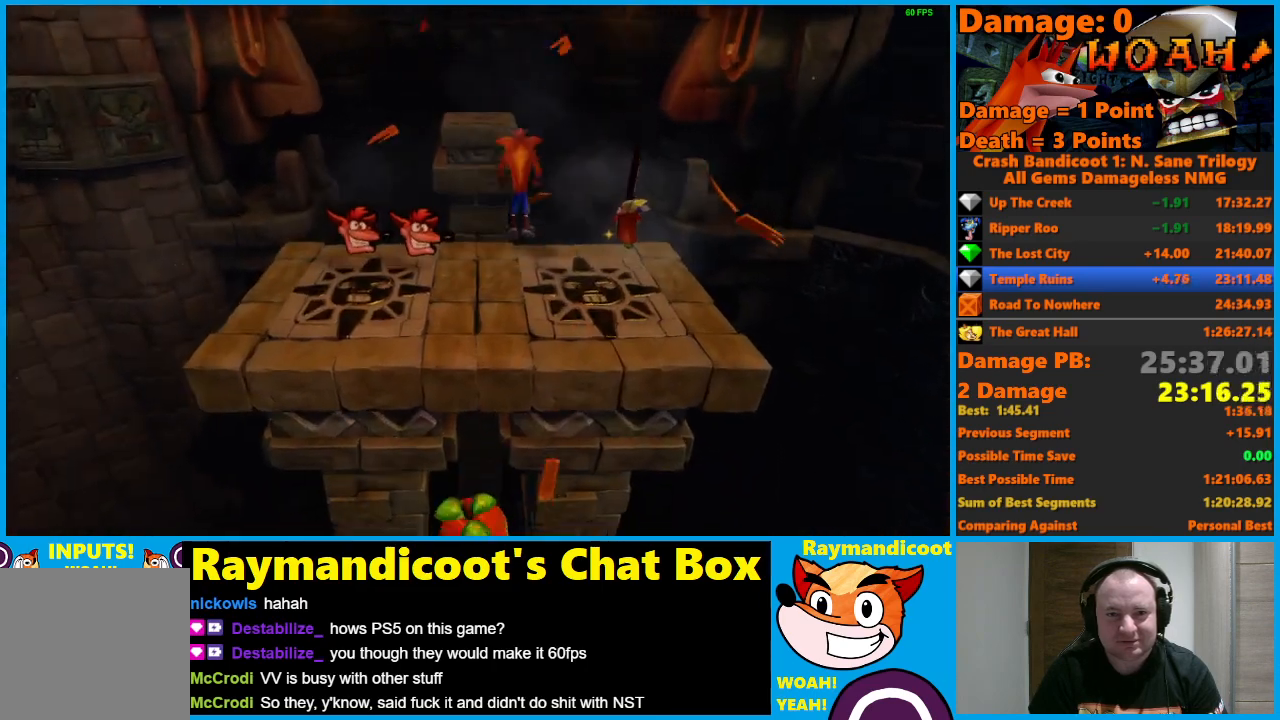
{"buttons": ["A", "X", "DPAD_UP", "DPAD_LEFT"], "left_stick": "center", "right_stick": "center", "events": [[367, "X", "down"], [483, "DPAD_LEFT", "down"]]}
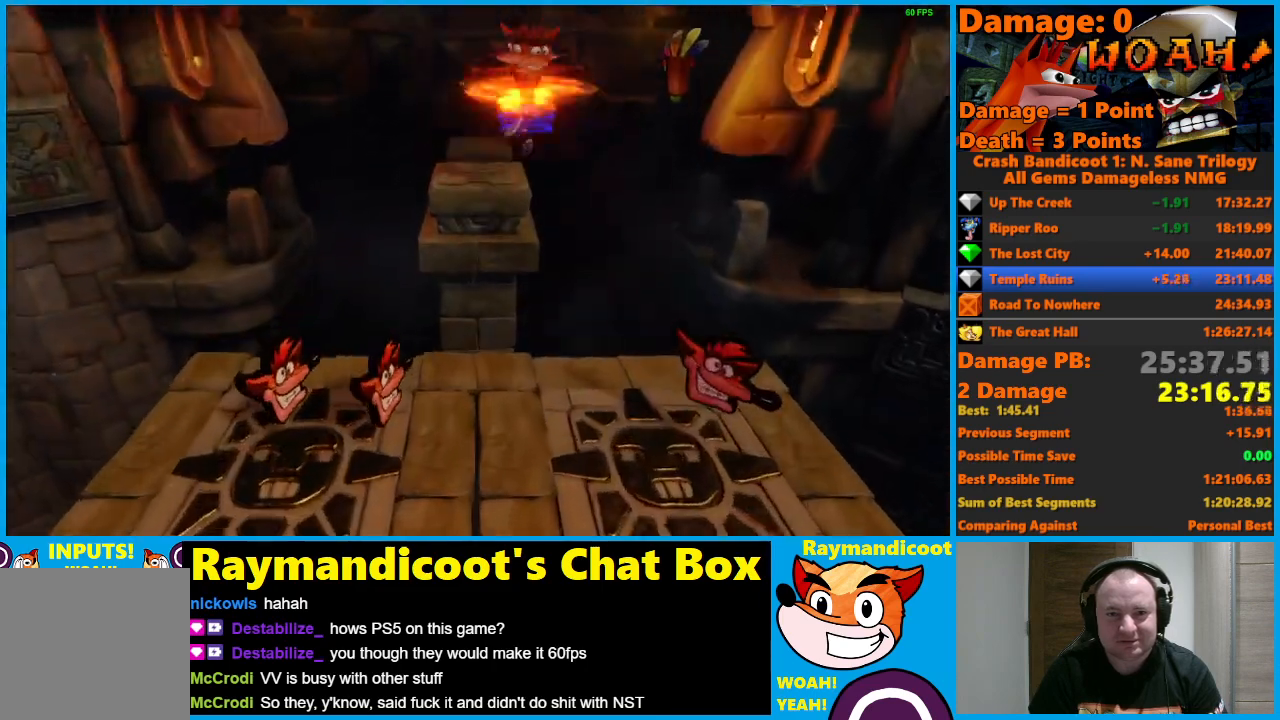
{"buttons": [], "left_stick": "center", "right_stick": "center", "events": [[33, "X", "up"], [50, "A", "up"], [100, "DPAD_LEFT", "up"], [150, "DPAD_UP", "up"]]}
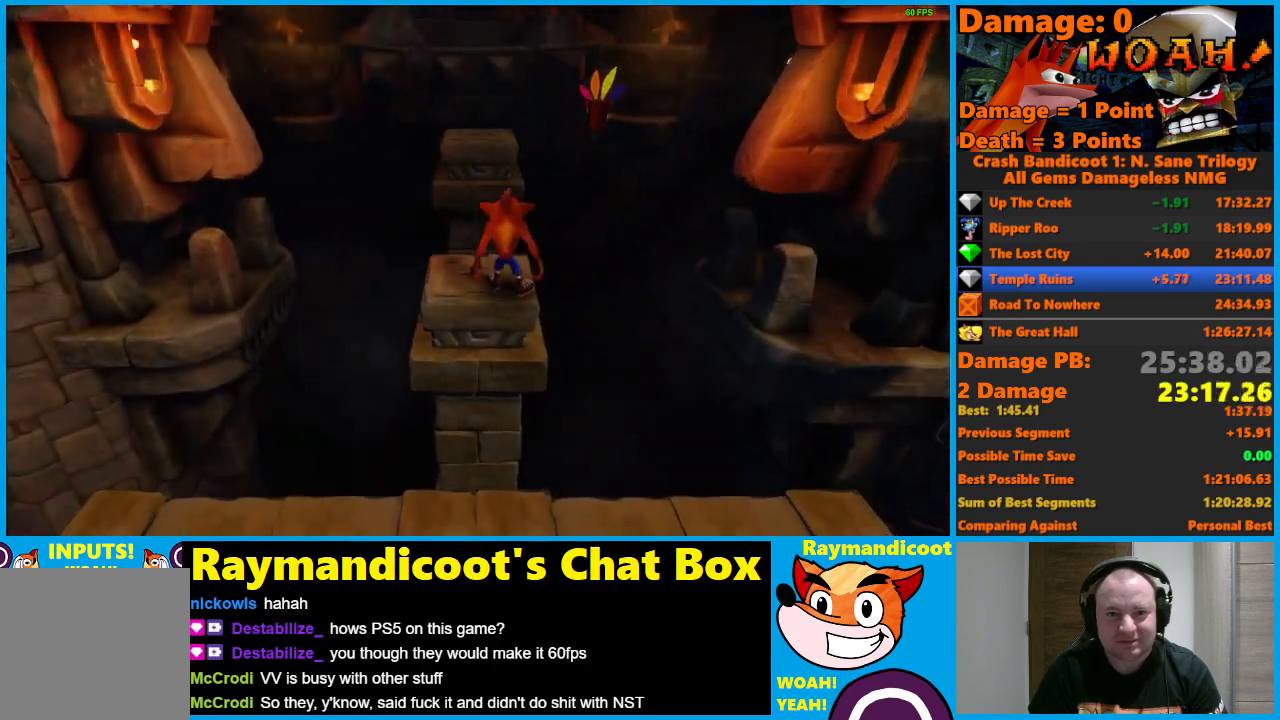
{"buttons": [], "left_stick": "center", "right_stick": "center", "events": []}
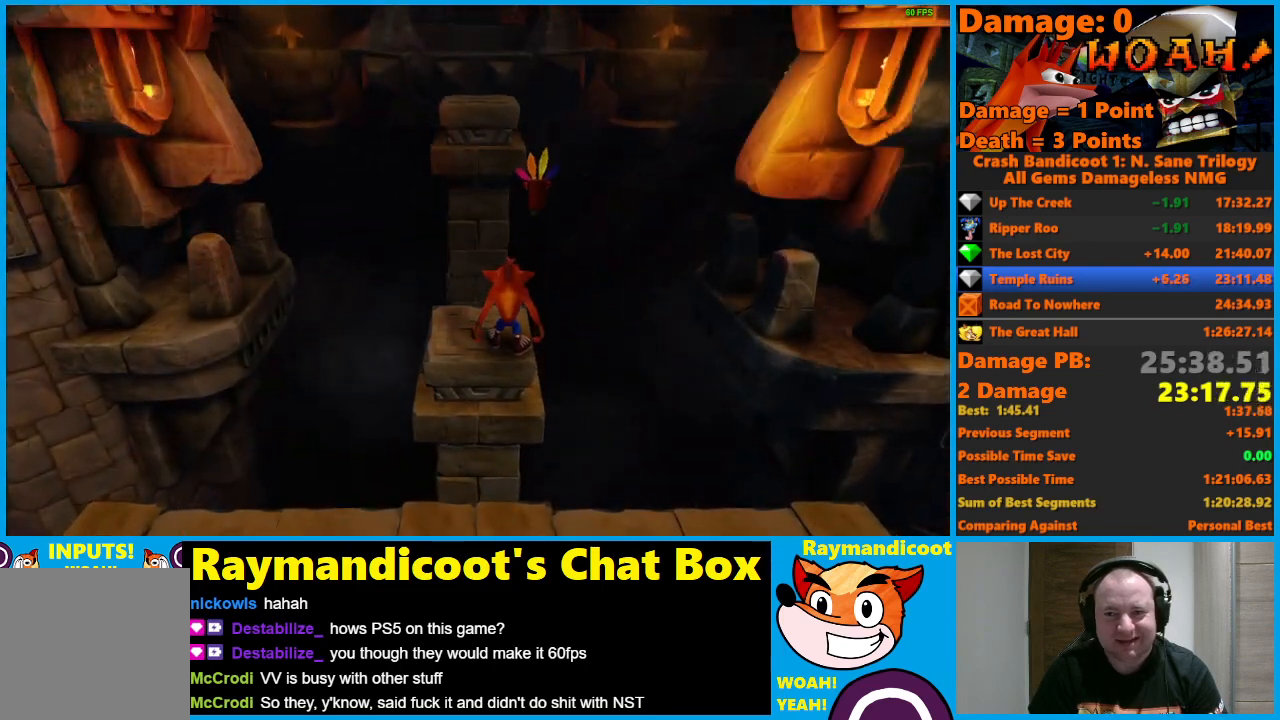
{"buttons": ["DPAD_LEFT"], "left_stick": "center", "right_stick": "center", "events": [[450, "DPAD_LEFT", "down"]]}
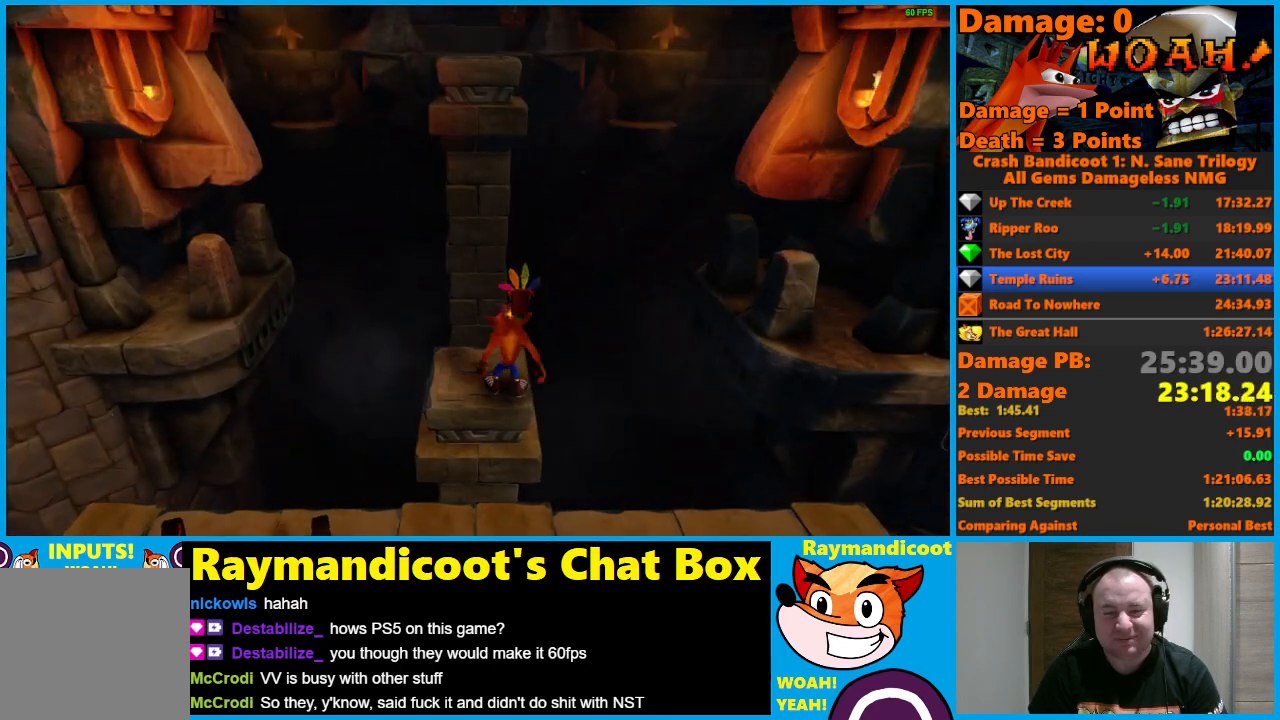
{"buttons": [], "left_stick": "center", "right_stick": "center", "events": [[100, "DPAD_LEFT", "up"]]}
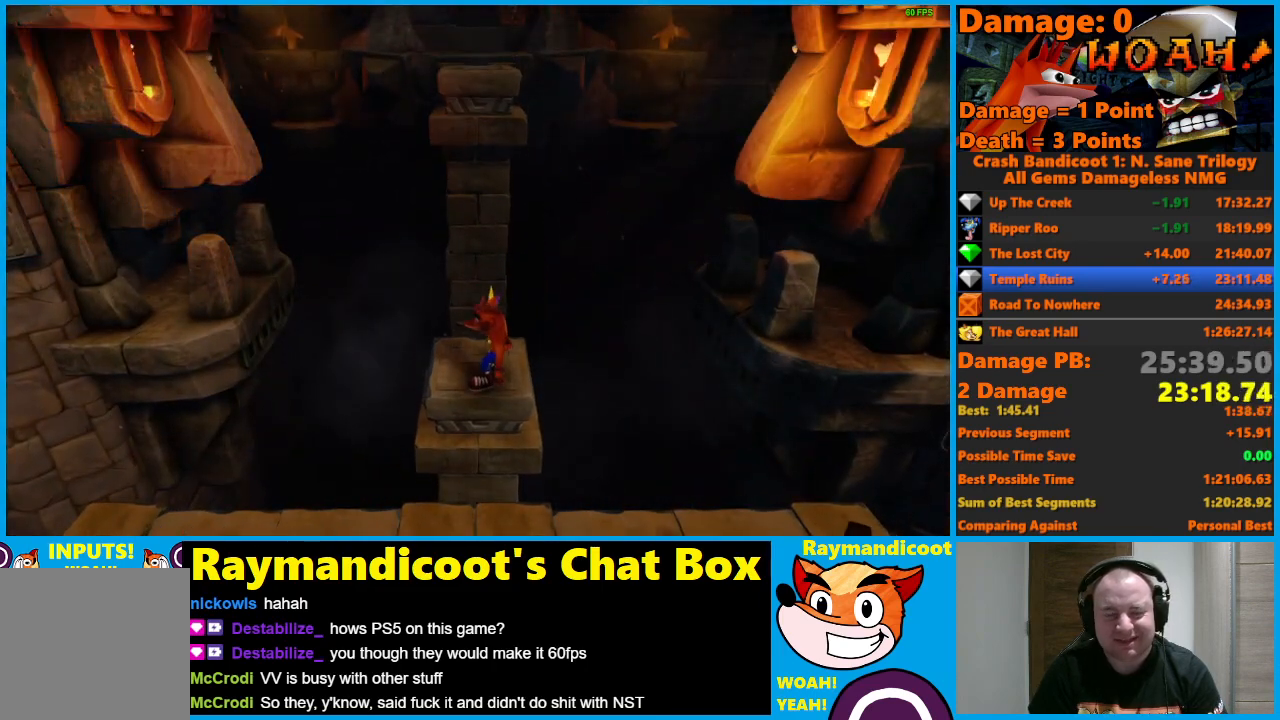
{"buttons": ["DPAD_UP"], "left_stick": "center", "right_stick": "center", "events": [[483, "DPAD_UP", "down"]]}
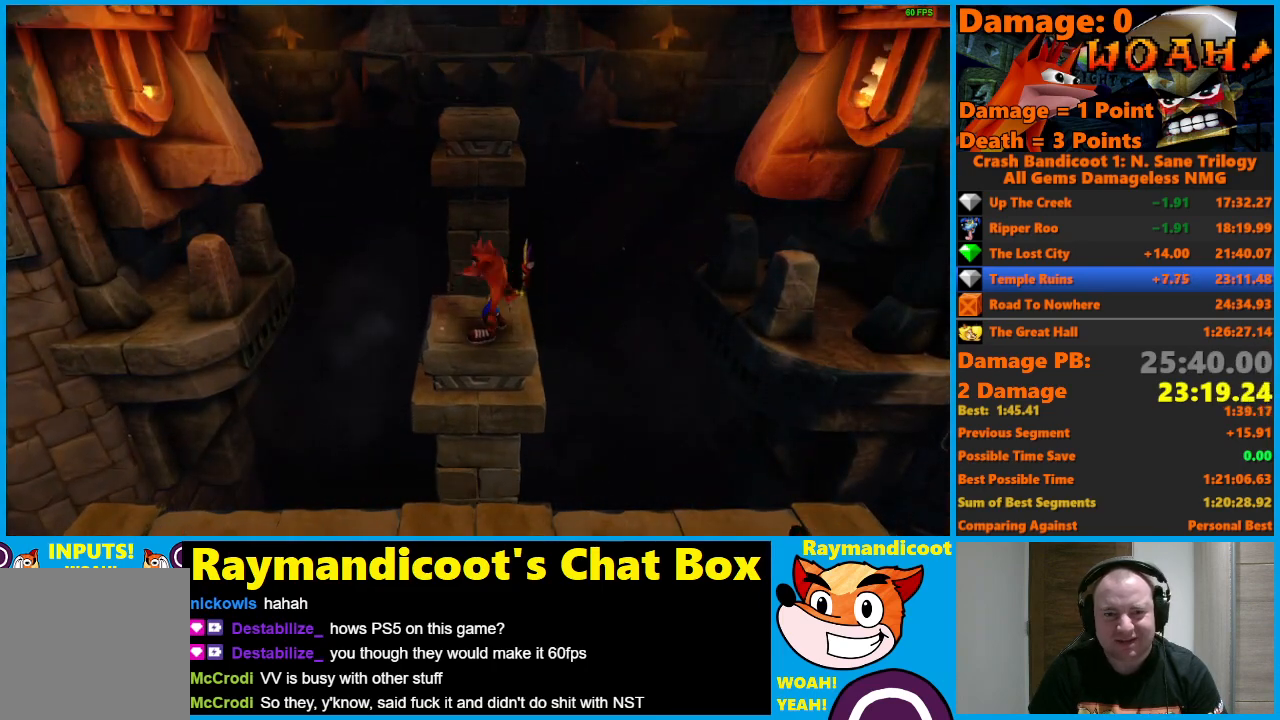
{"buttons": ["A", "DPAD_UP"], "left_stick": "center", "right_stick": "center", "events": [[17, "X", "down"], [167, "X", "up"], [333, "A", "down"]]}
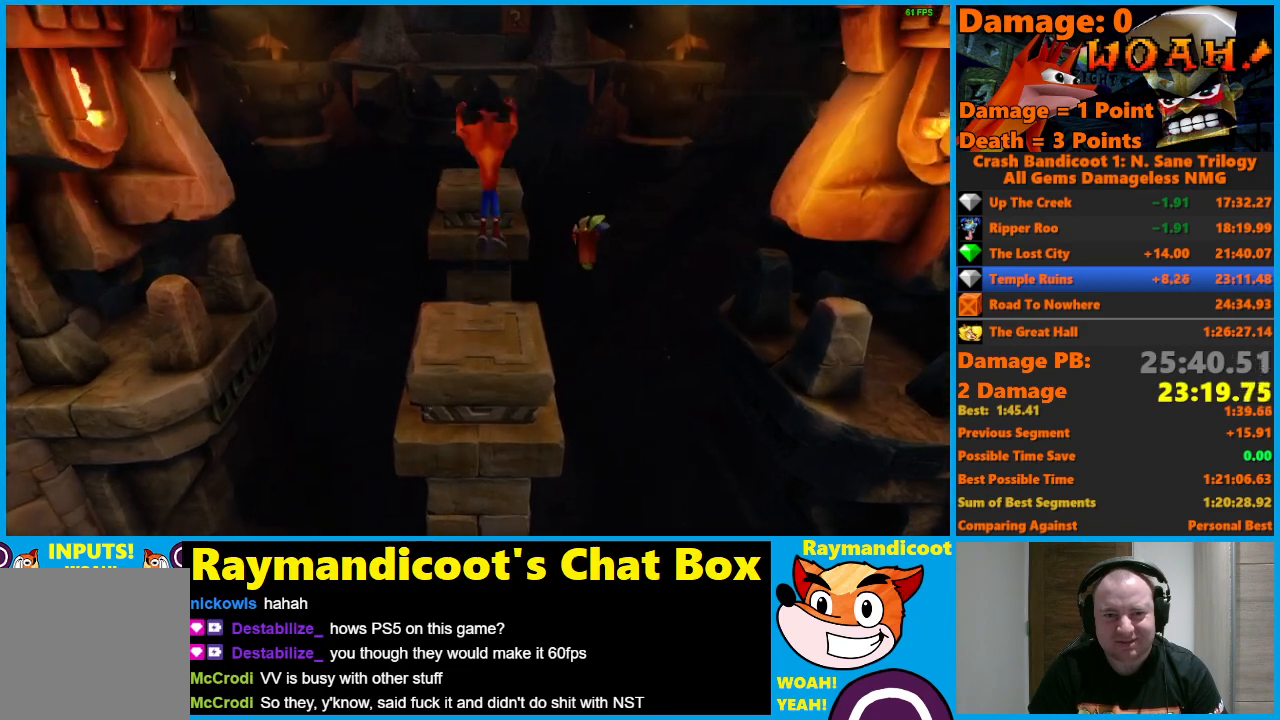
{"buttons": ["DPAD_UP"], "left_stick": "center", "right_stick": "center", "events": [[400, "A", "up"]]}
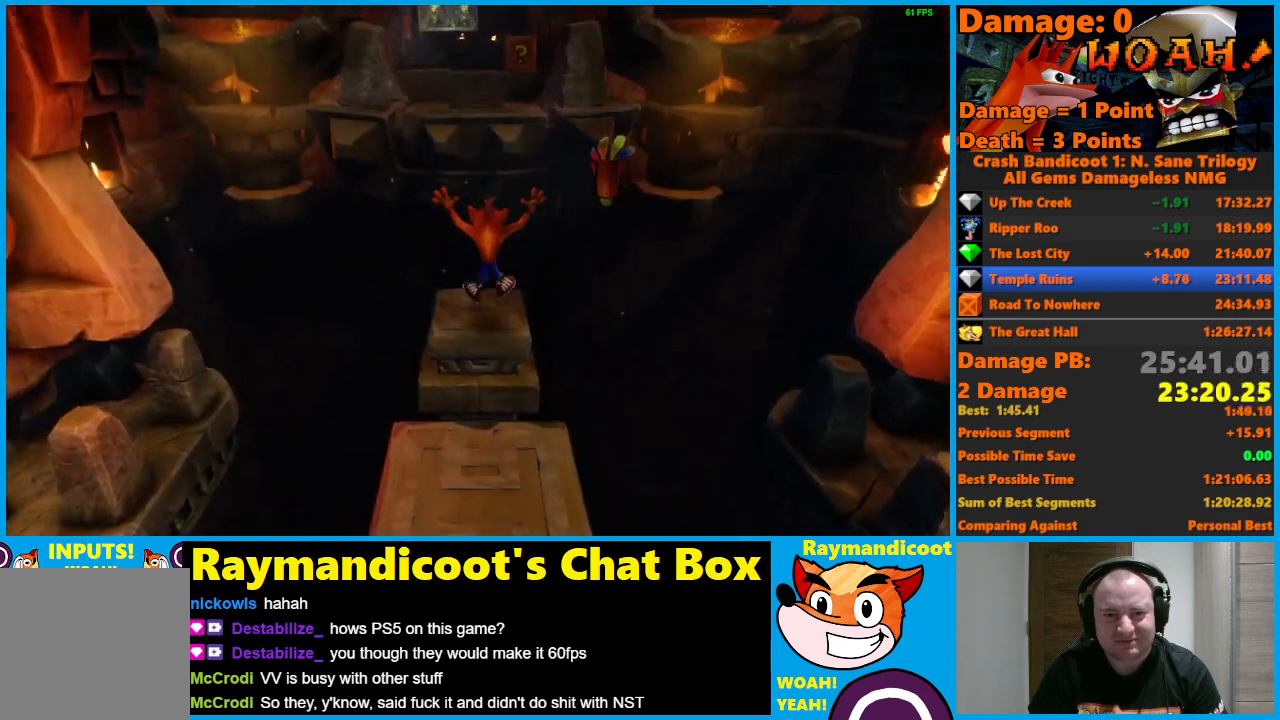
{"buttons": [], "left_stick": "center", "right_stick": "center", "events": [[83, "DPAD_UP", "up"]]}
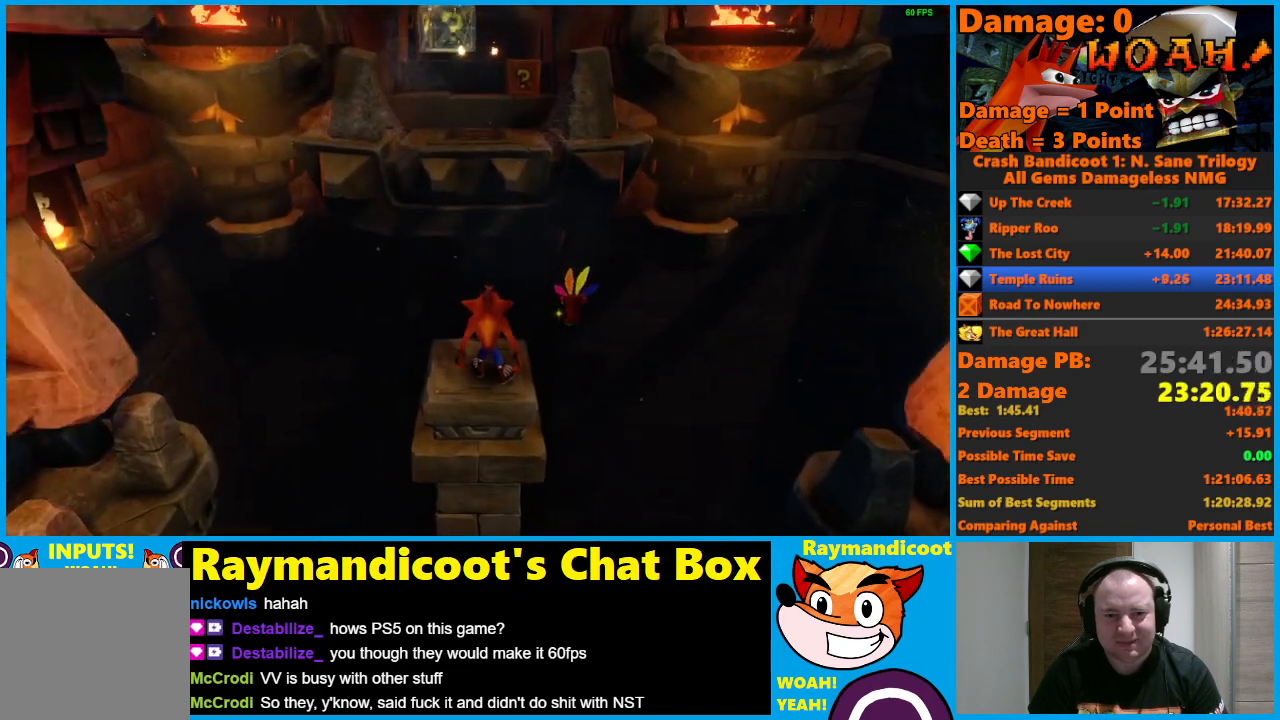
{"buttons": [], "left_stick": "center", "right_stick": "center", "events": []}
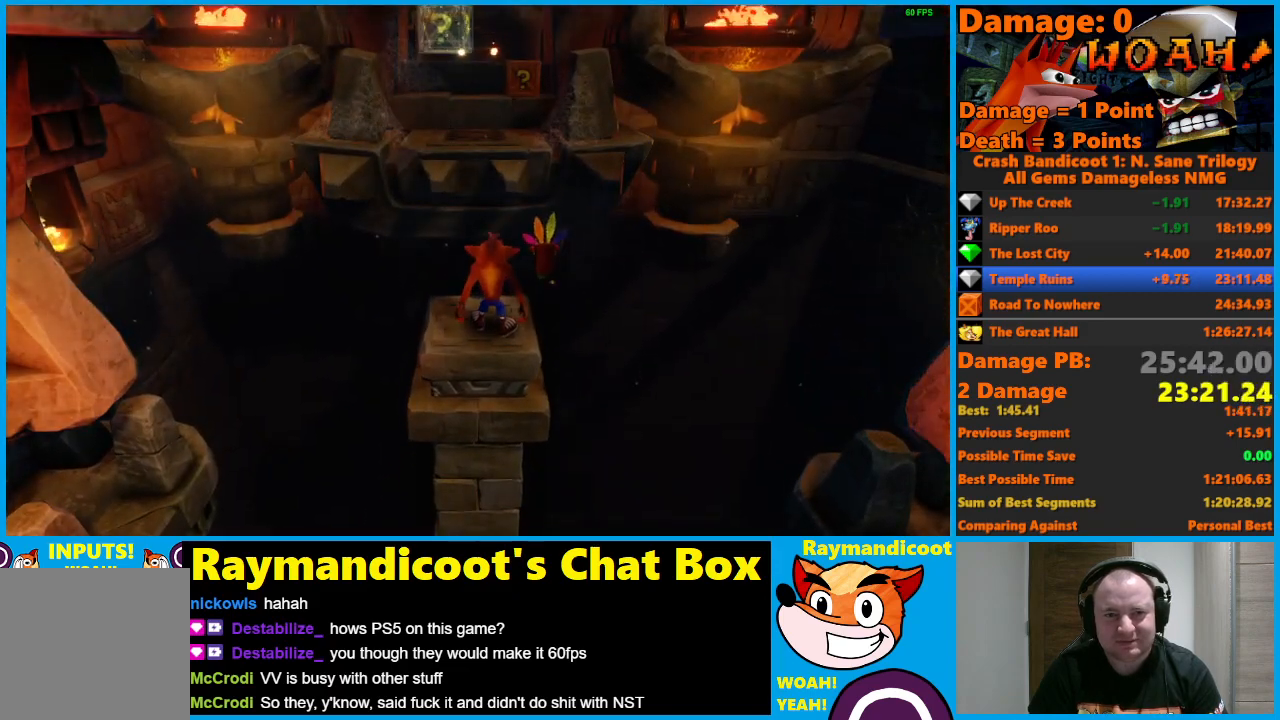
{"buttons": ["X", "DPAD_UP"], "left_stick": "center", "right_stick": "center", "events": [[383, "DPAD_UP", "down"], [417, "X", "down"]]}
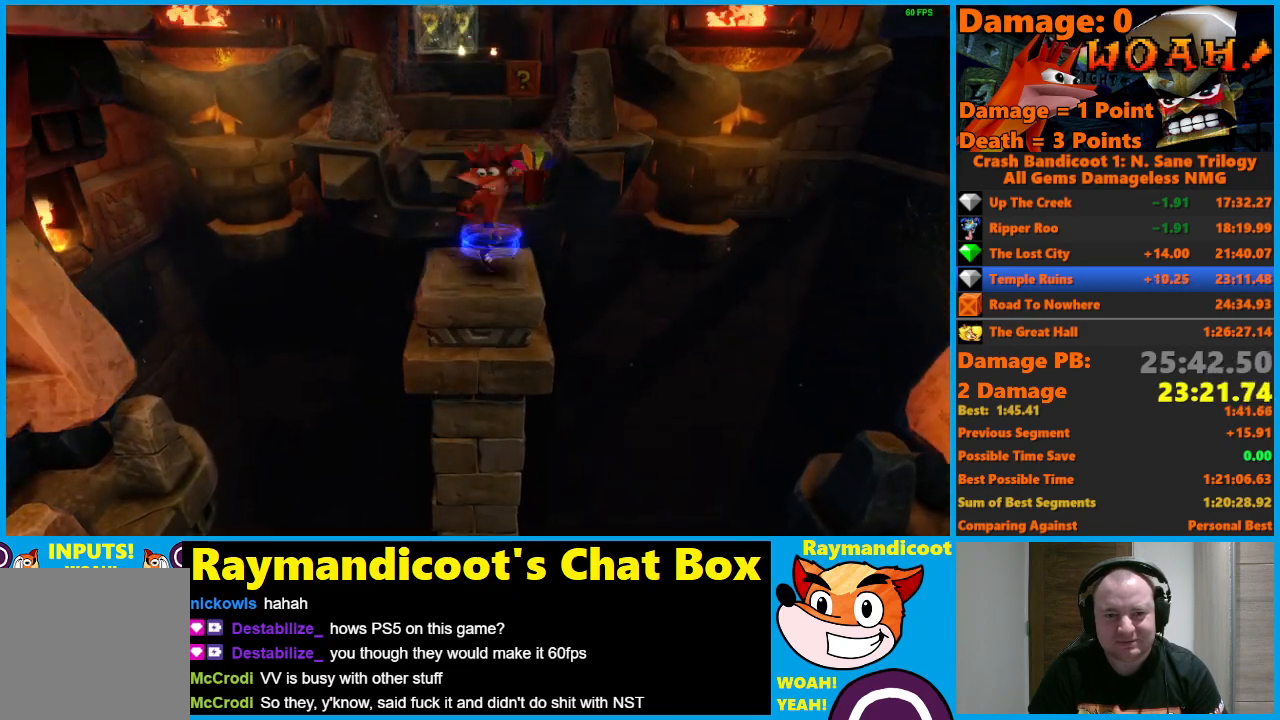
{"buttons": ["A", "DPAD_UP"], "left_stick": "center", "right_stick": "center", "events": [[50, "X", "up"], [200, "A", "down"]]}
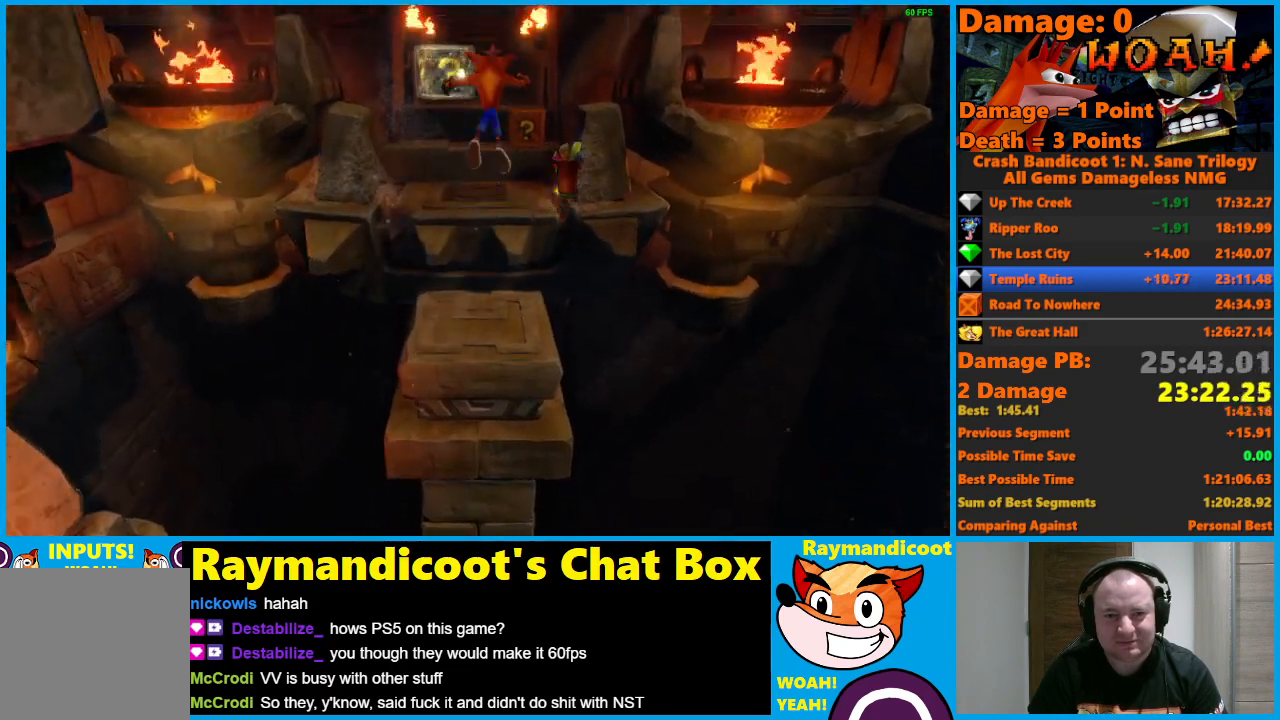
{"buttons": ["DPAD_UP"], "left_stick": "center", "right_stick": "center", "events": [[283, "A", "up"]]}
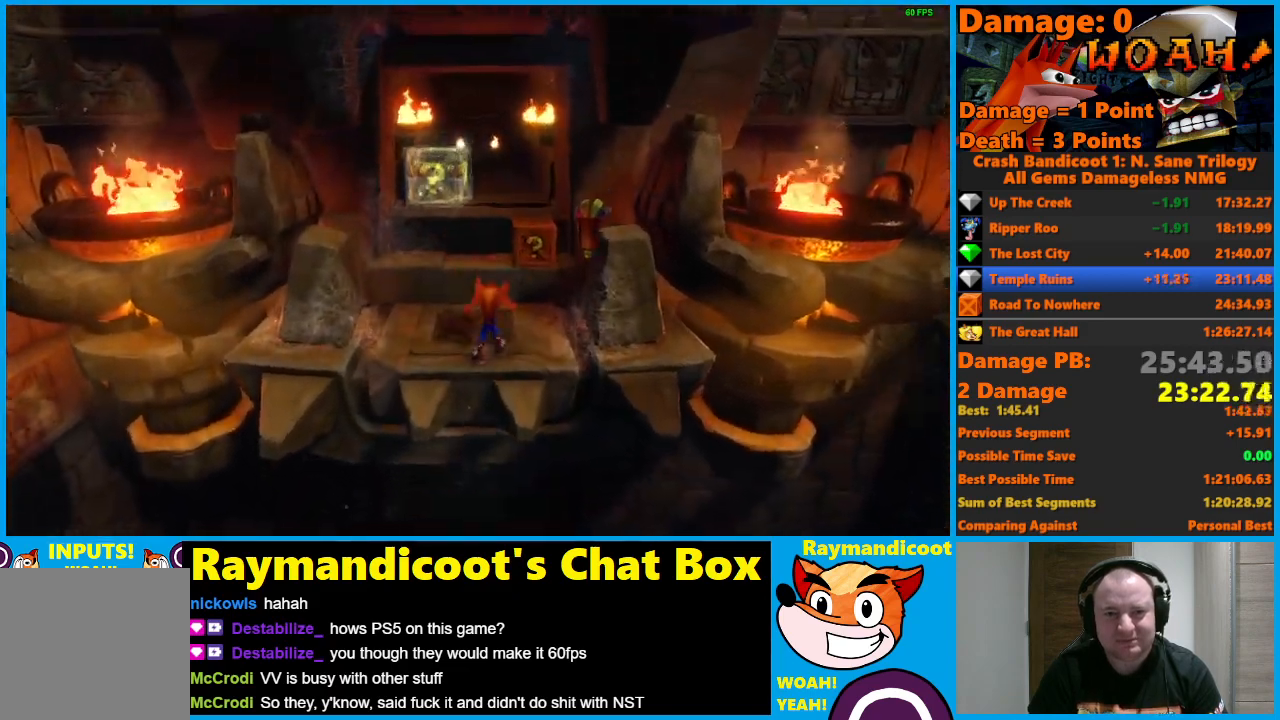
{"buttons": ["A", "X", "DPAD_UP", "DPAD_LEFT"], "left_stick": "center", "right_stick": "center", "events": [[33, "DPAD_RIGHT", "down"], [117, "A", "down"], [167, "DPAD_RIGHT", "up"], [167, "X", "down"], [250, "DPAD_LEFT", "down"]]}